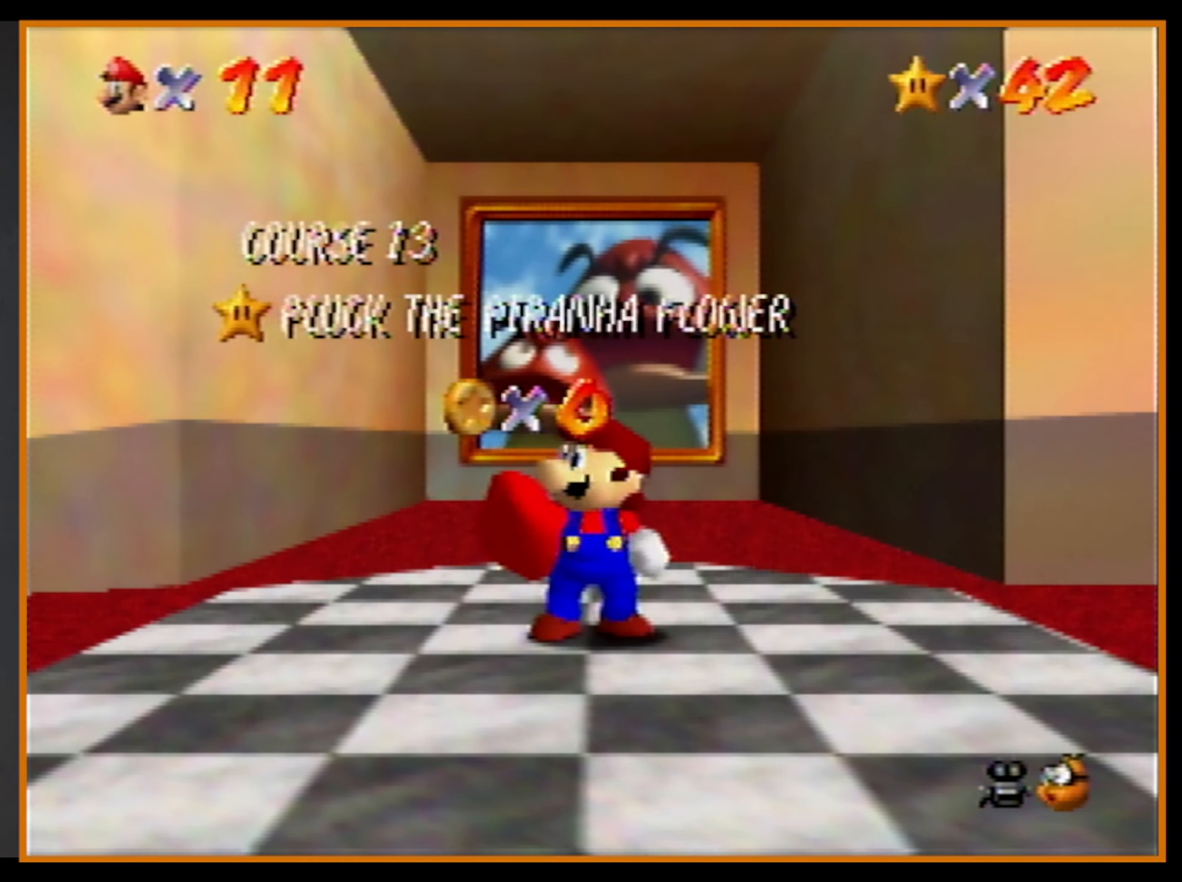
Gameplay with a controller (Nintendo layout); each line is a JSON object with the inputs held at the frame after it. "events" lists button and stick changes between this image and that frame as [ms after this image, input, new state], when the widget could be followed in between. Not read: L1 L3 R3.
{"buttons": [], "left_stick": "center", "events": [[300, "A", "down"], [434, "A", "up"]]}
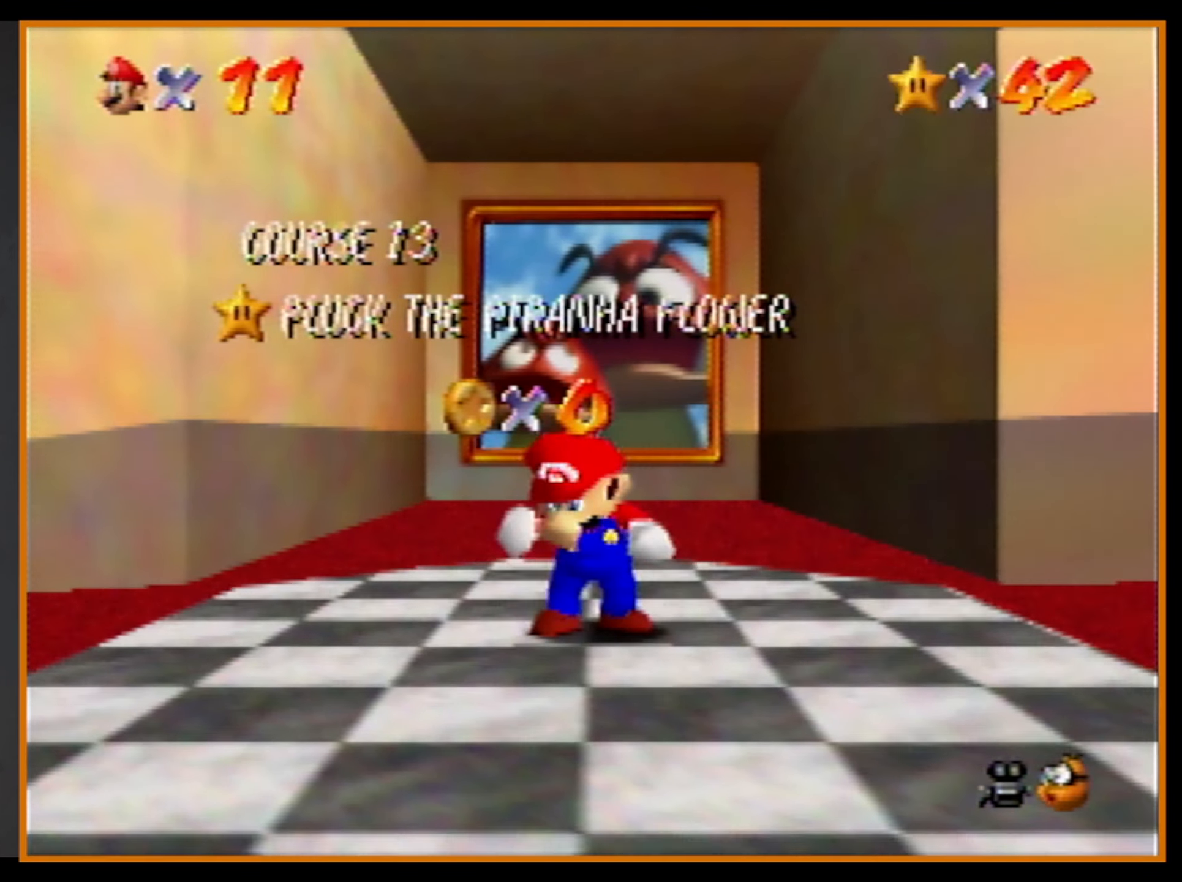
{"buttons": [], "left_stick": "center", "events": [[34, "C_DOWN", "down"], [134, "C_DOWN", "up"]]}
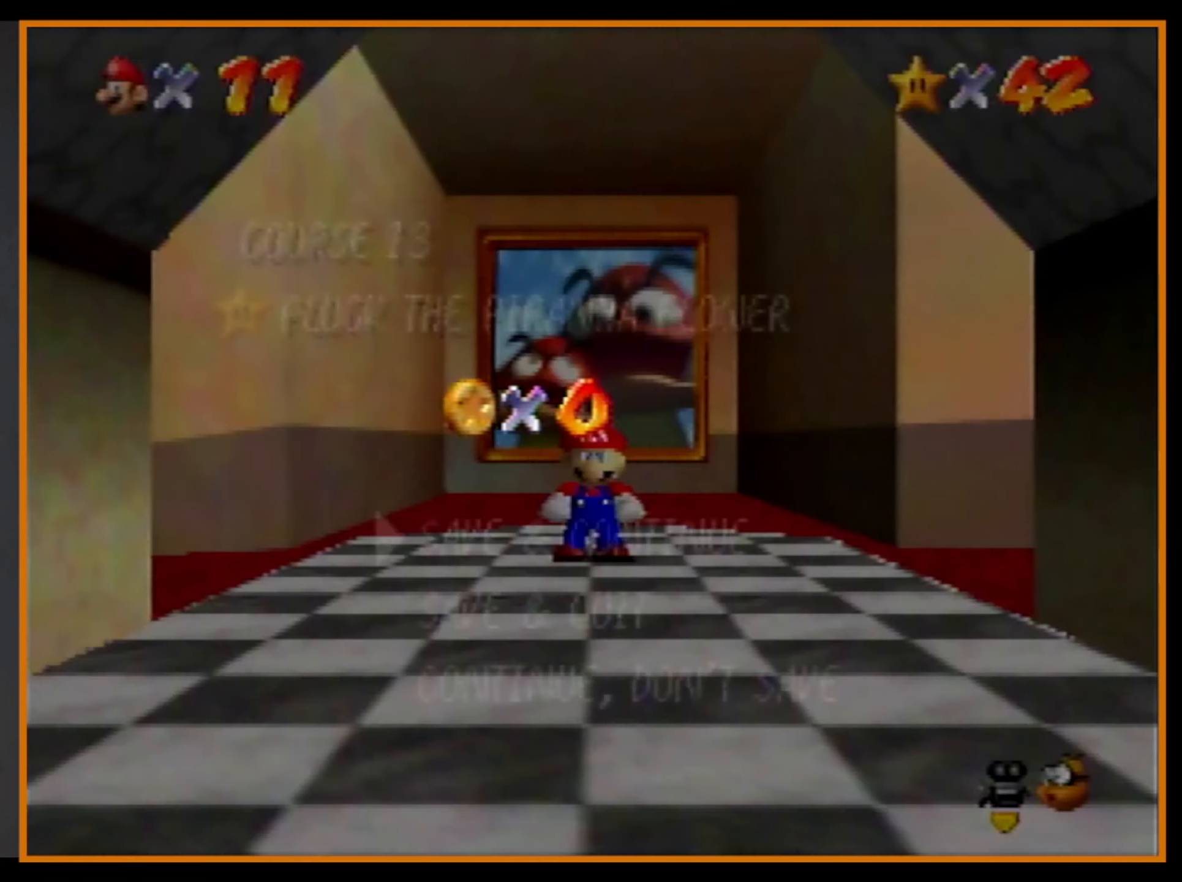
{"buttons": [], "left_stick": "down", "events": [[134, "left_stick", "down"], [367, "A", "down"], [467, "A", "up"]]}
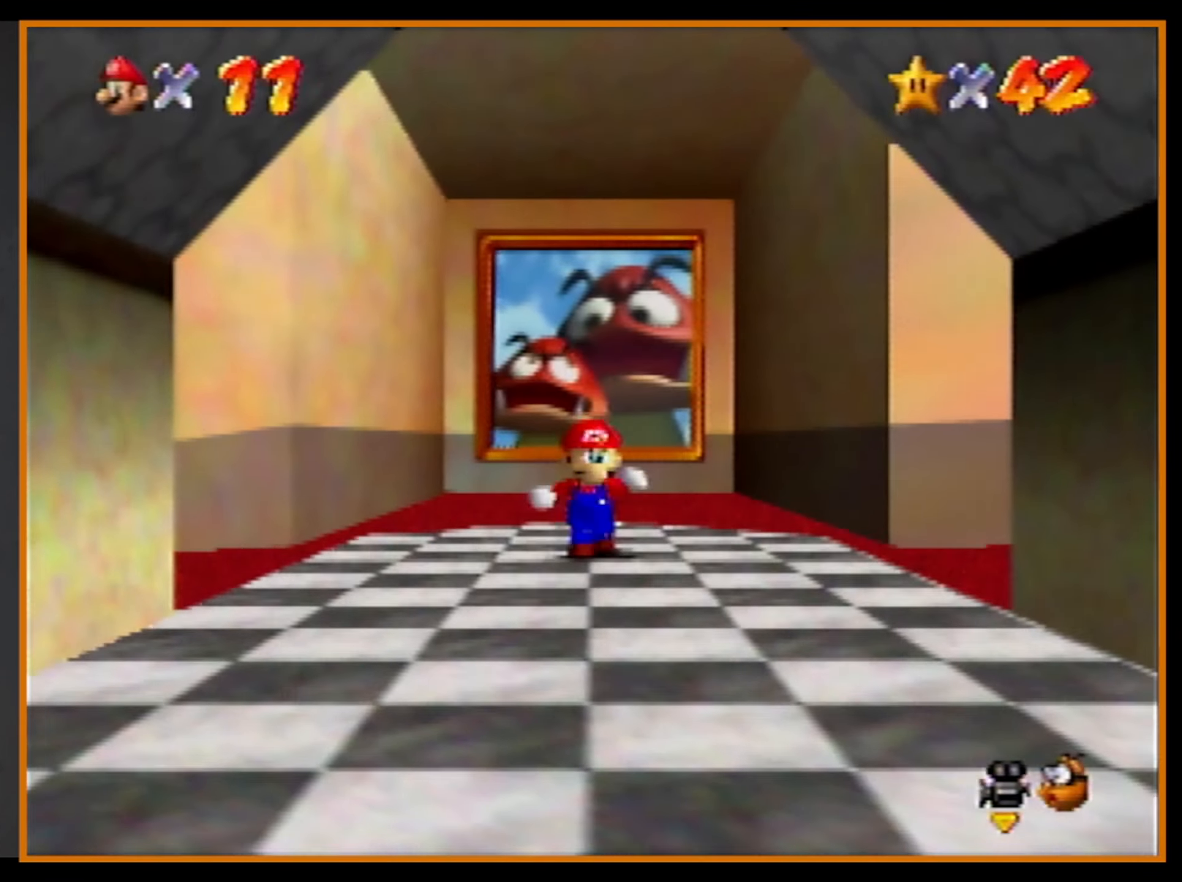
{"buttons": [], "left_stick": "down", "events": [[200, "Z", "down"], [234, "A", "down"], [267, "A", "up"], [334, "Z", "up"]]}
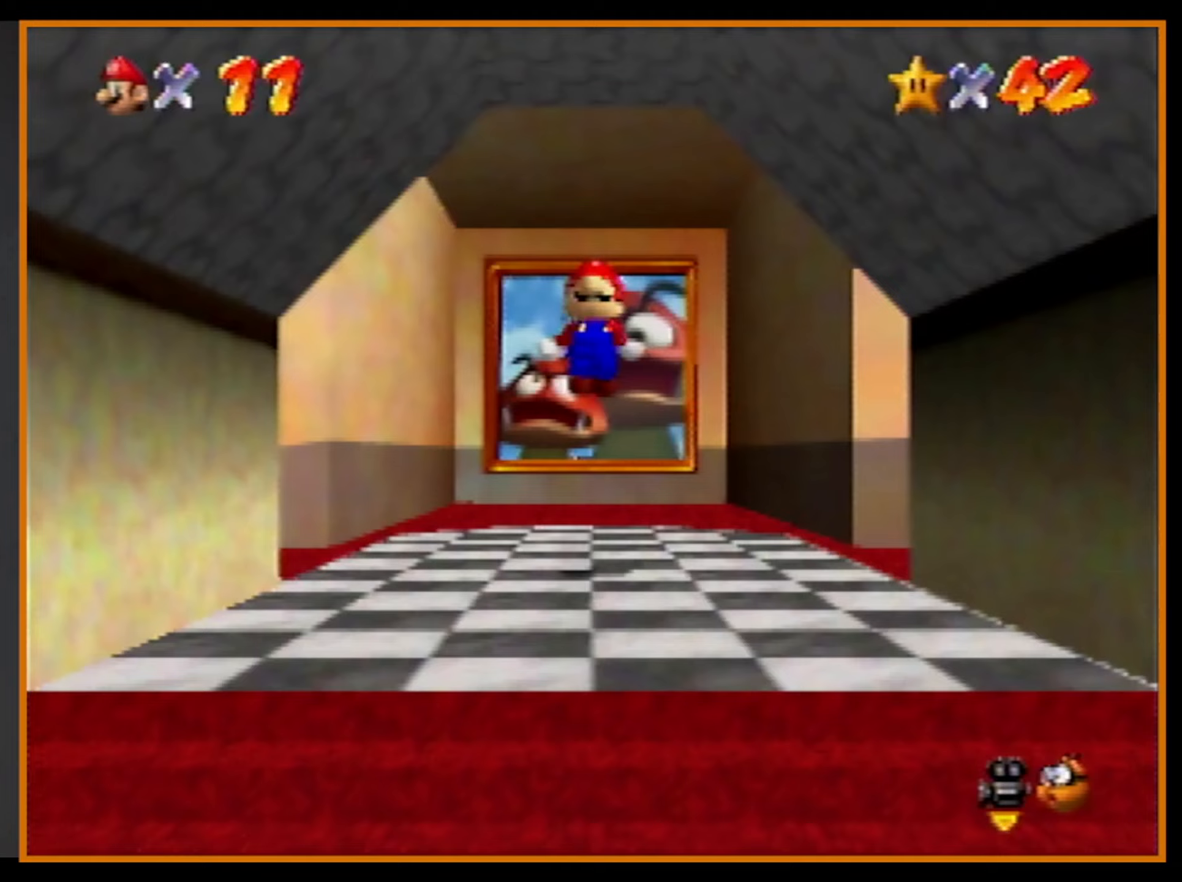
{"buttons": [], "left_stick": "down", "events": []}
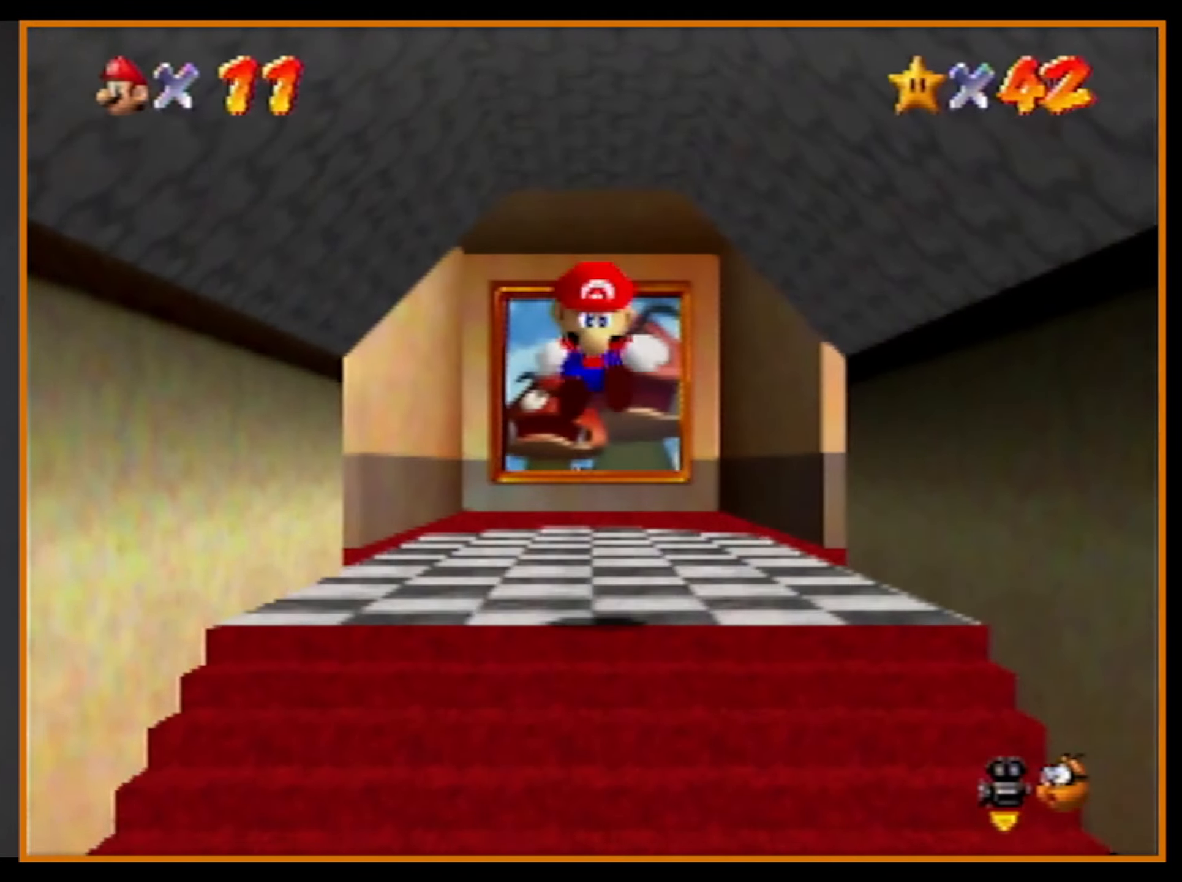
{"buttons": [], "left_stick": "down", "events": []}
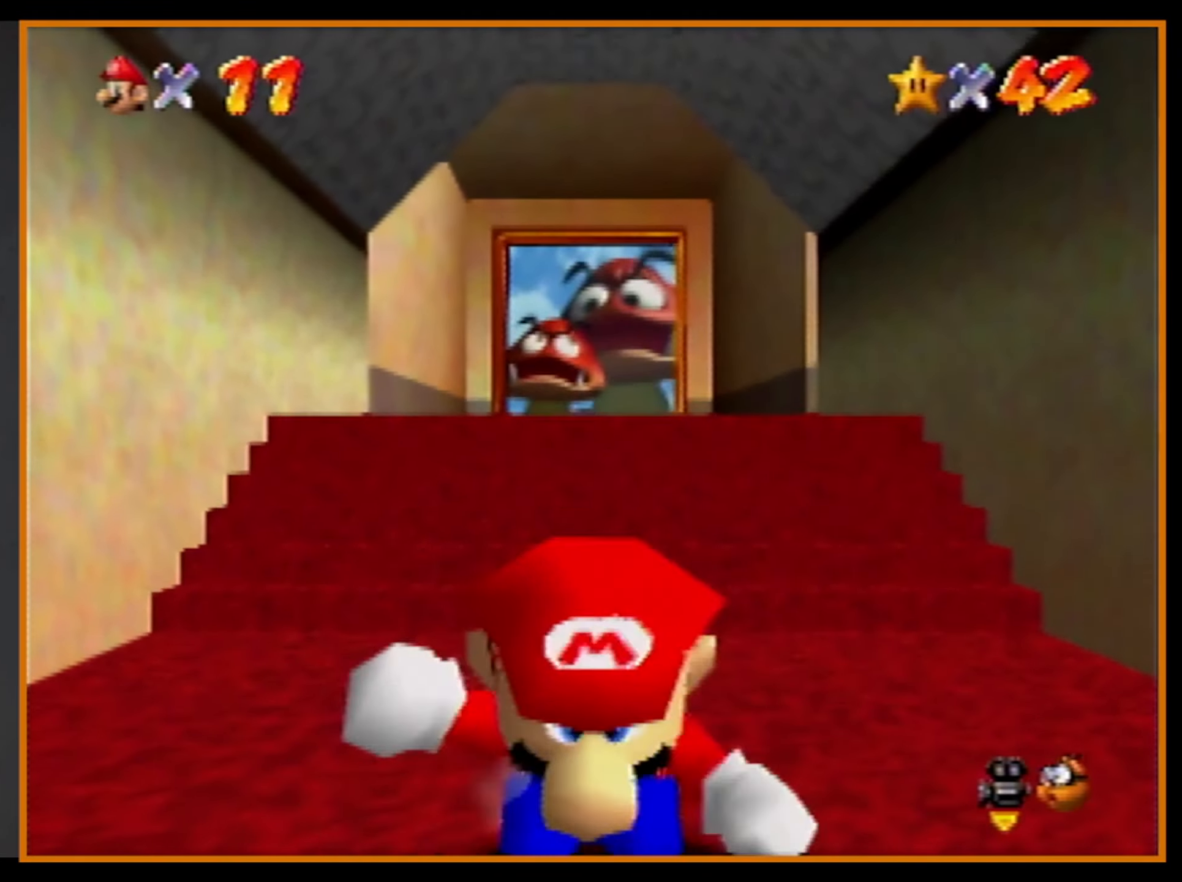
{"buttons": [], "left_stick": "down", "events": []}
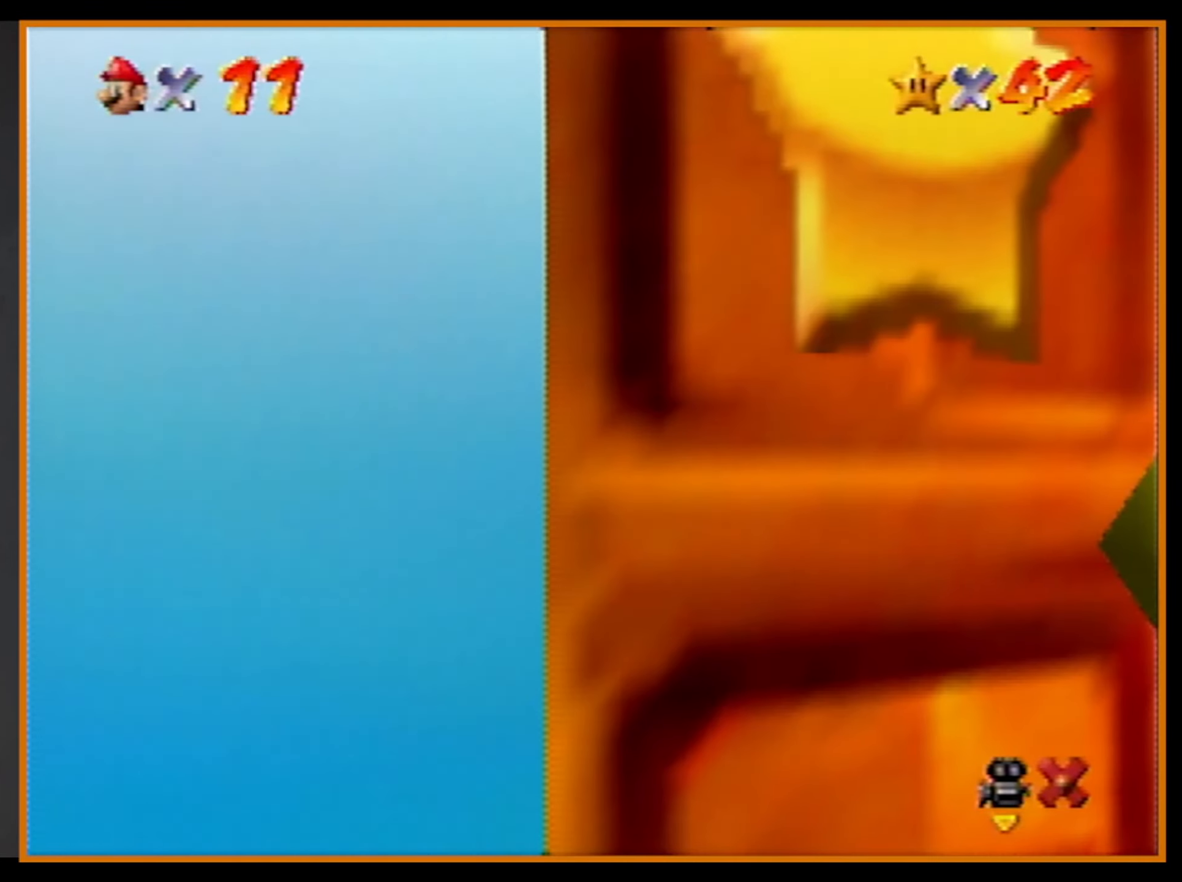
{"buttons": [], "left_stick": "center", "events": [[233, "left_stick", "center"]]}
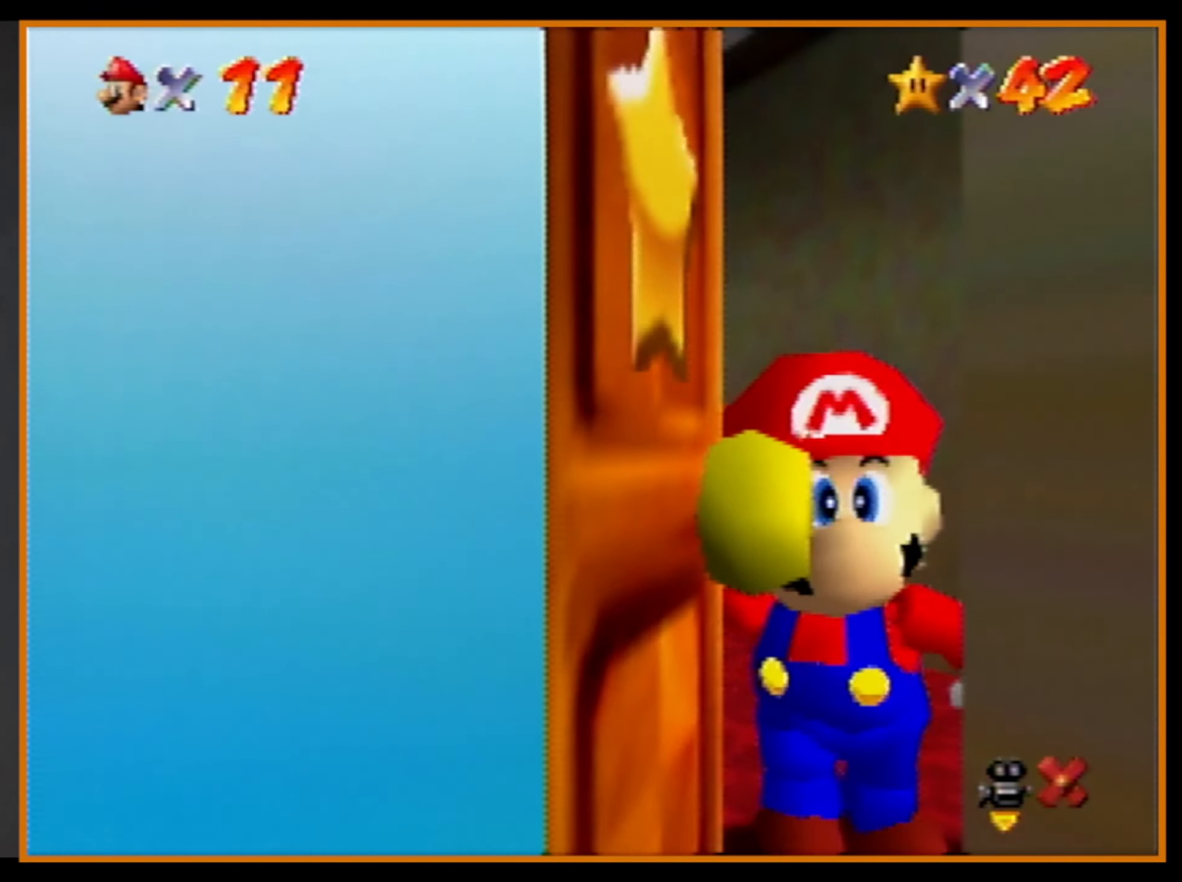
{"buttons": [], "left_stick": "center", "events": []}
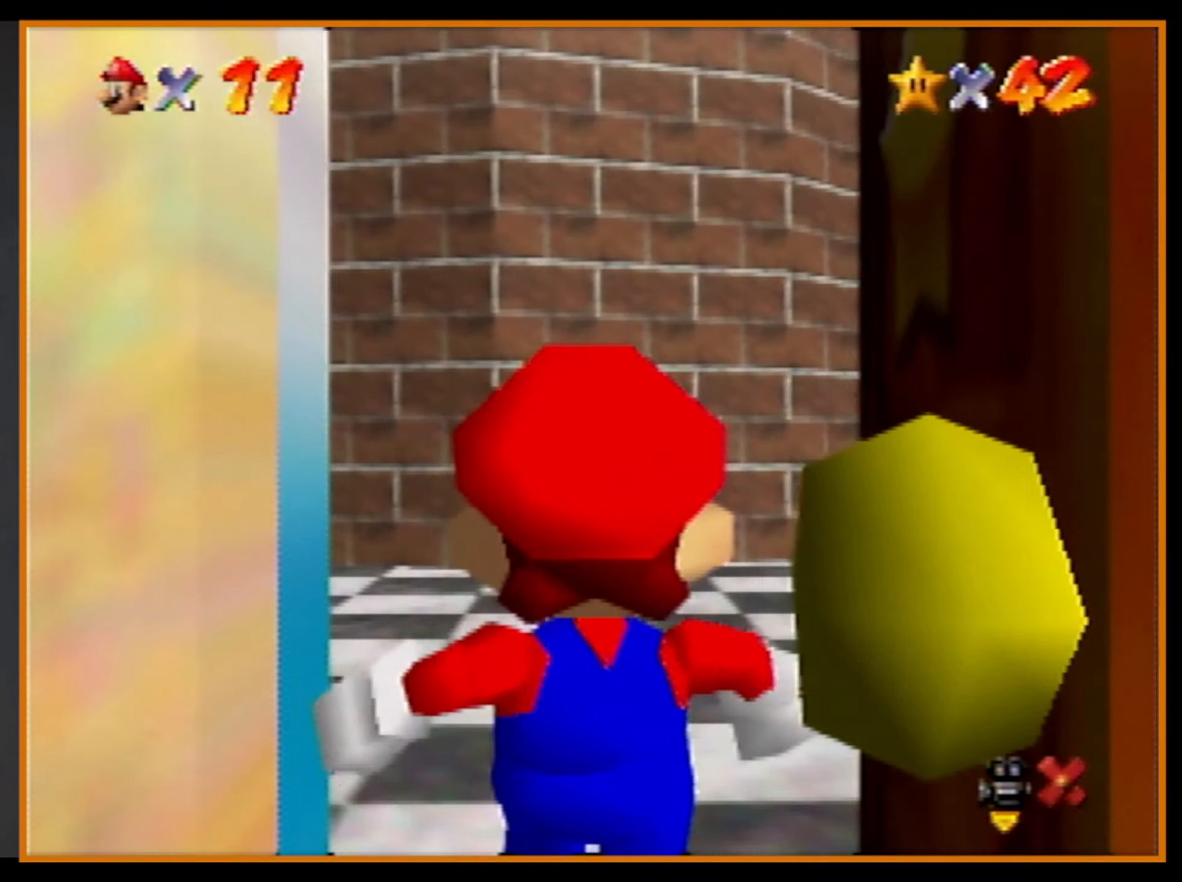
{"buttons": [], "left_stick": "up", "events": [[233, "left_stick", "up"]]}
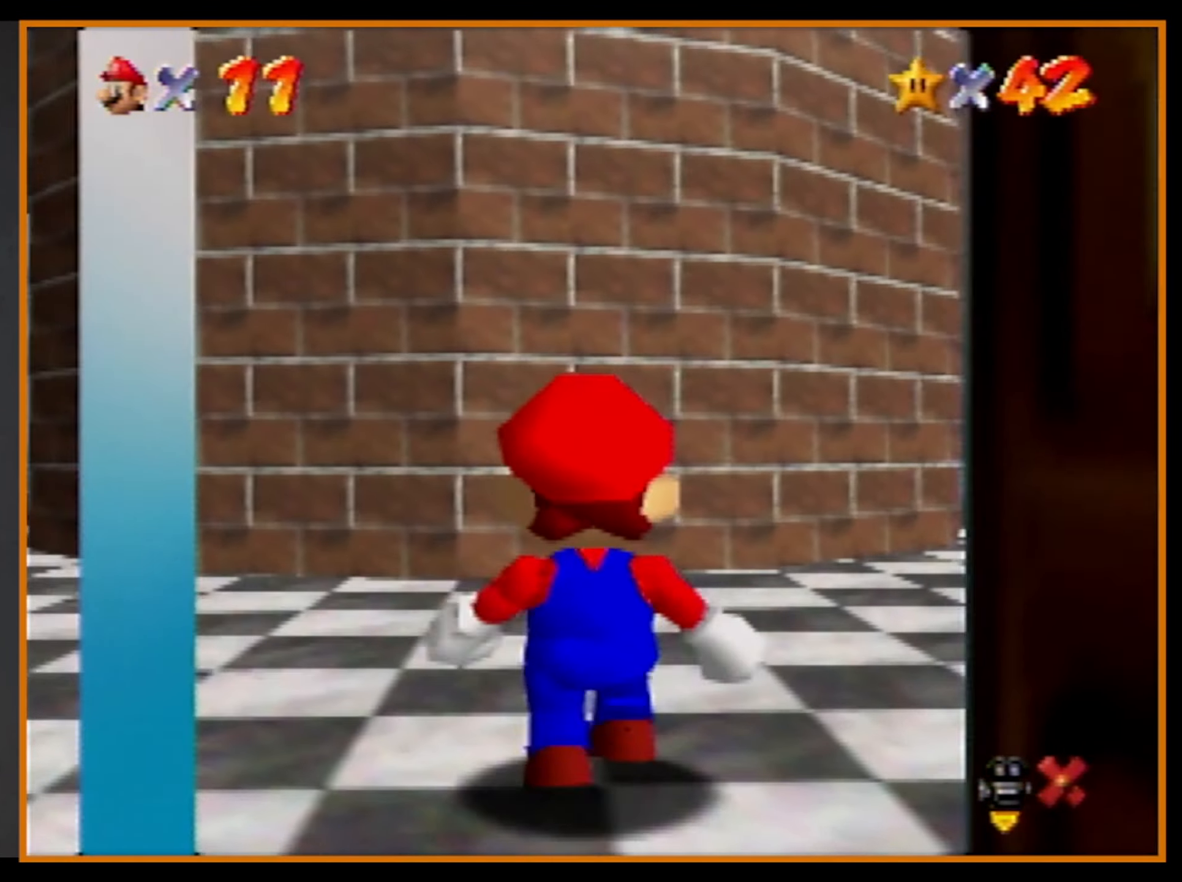
{"buttons": [], "left_stick": "up-right", "events": [[33, "left_stick", "up-right"]]}
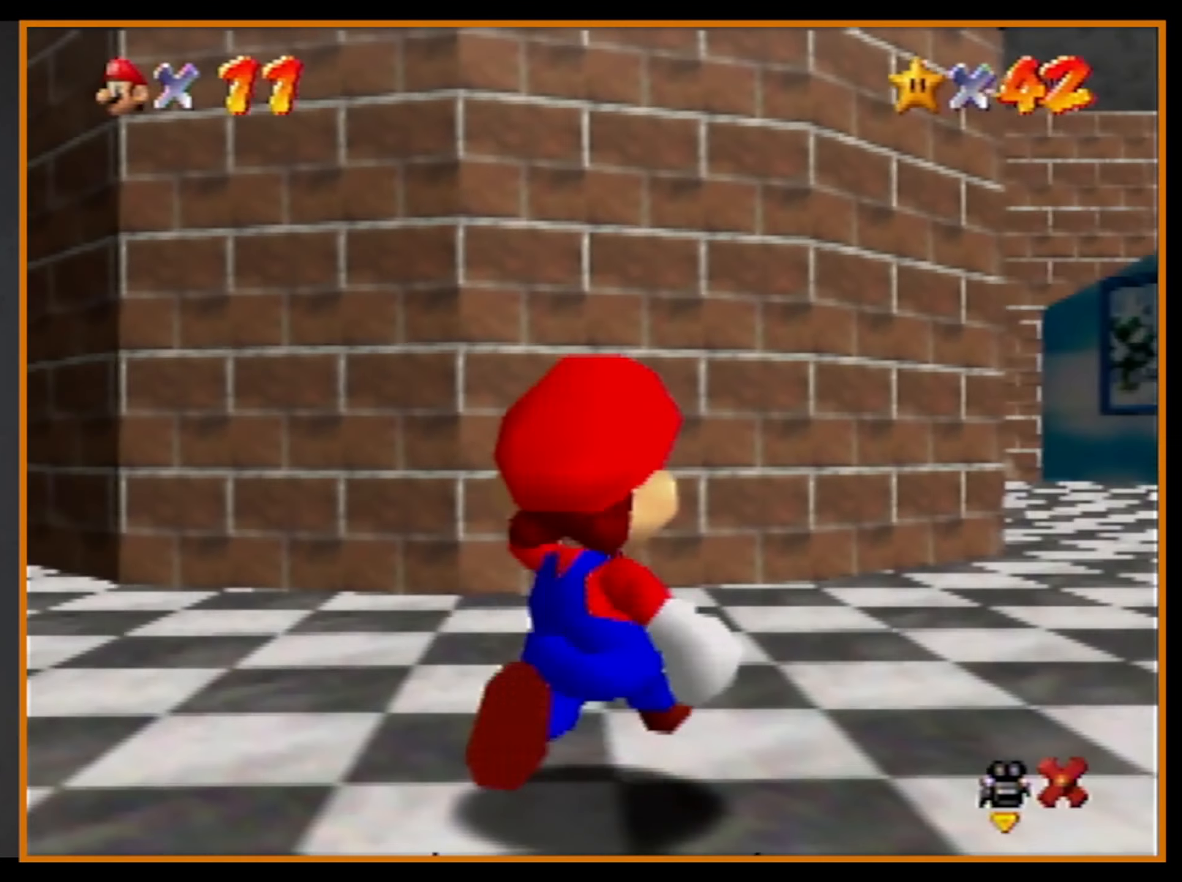
{"buttons": [], "left_stick": "up-right", "events": [[267, "Z", "down"], [300, "A", "down"], [367, "A", "up"], [467, "Z", "up"]]}
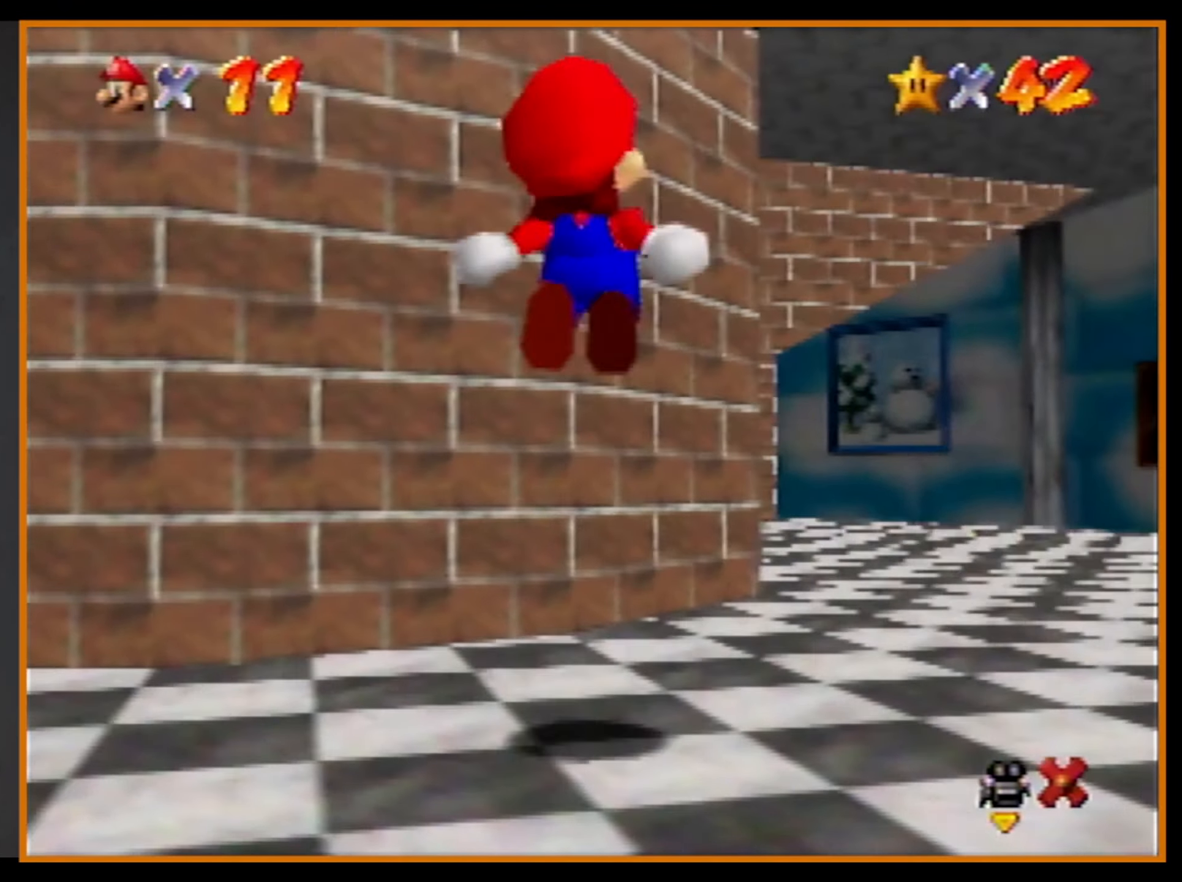
{"buttons": [], "left_stick": "up-right", "events": [[100, "C_RIGHT", "down"], [200, "C_RIGHT", "up"], [267, "C_RIGHT", "down"], [333, "C_RIGHT", "up"], [400, "C_RIGHT", "down"], [500, "C_RIGHT", "up"]]}
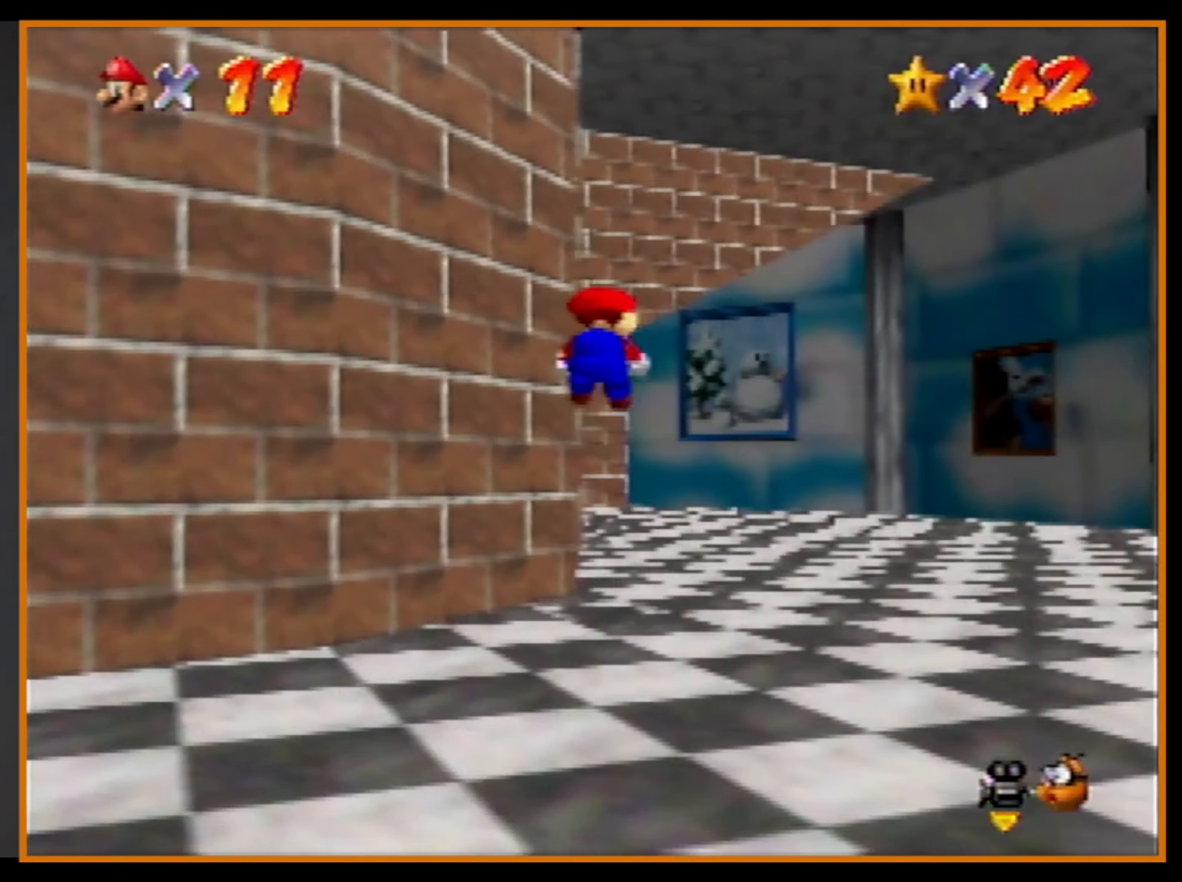
{"buttons": [], "left_stick": "up-right", "events": [[67, "C_RIGHT", "down"], [167, "C_RIGHT", "up"], [233, "C_RIGHT", "down"], [300, "C_RIGHT", "up"], [367, "C_RIGHT", "down"], [500, "C_RIGHT", "up"]]}
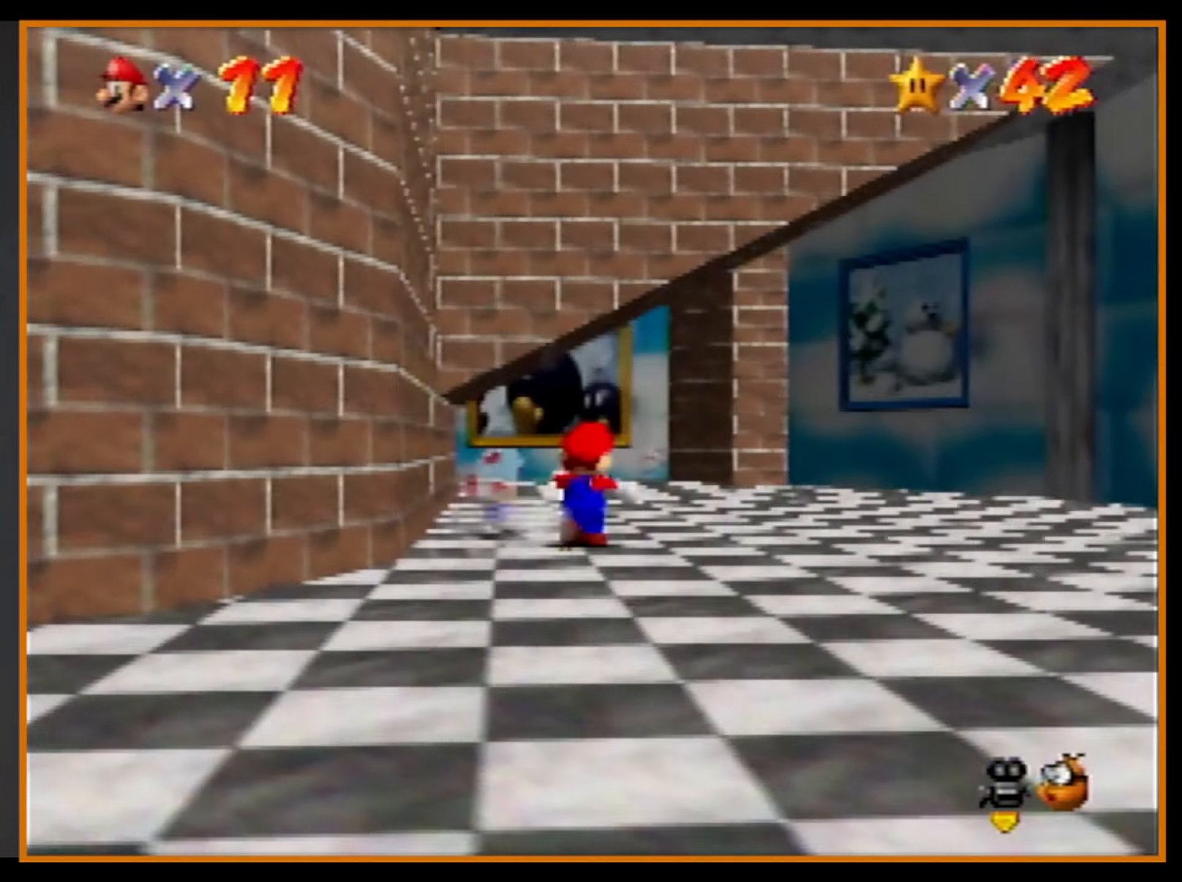
{"buttons": [], "left_stick": "left", "events": [[67, "C_RIGHT", "down"], [133, "C_RIGHT", "up"], [133, "left_stick", "center"], [200, "C_RIGHT", "down"], [267, "C_RIGHT", "up"], [333, "C_RIGHT", "down"], [433, "left_stick", "left"], [466, "C_RIGHT", "up"]]}
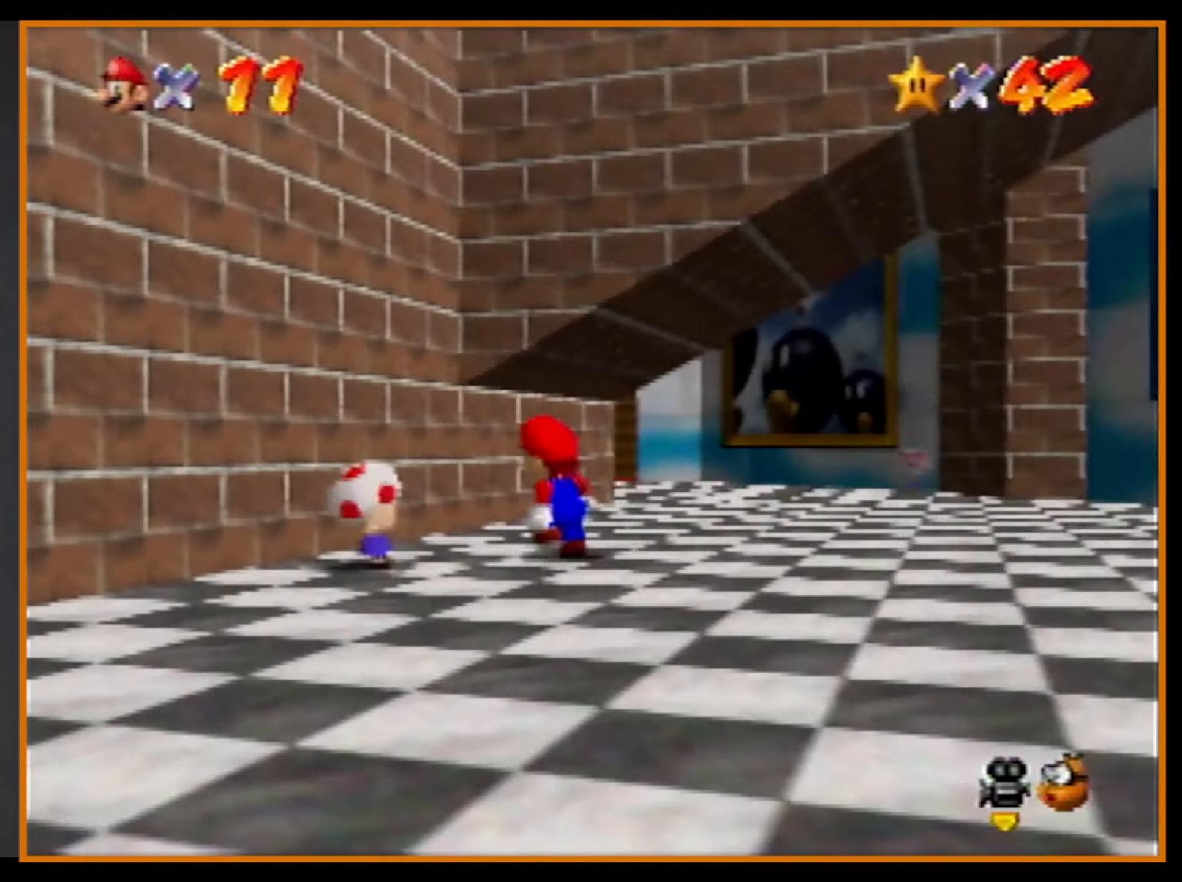
{"buttons": [], "left_stick": "left", "events": [[33, "C_RIGHT", "down"], [100, "C_RIGHT", "up"], [466, "B", "down"], [500, "B", "up"]]}
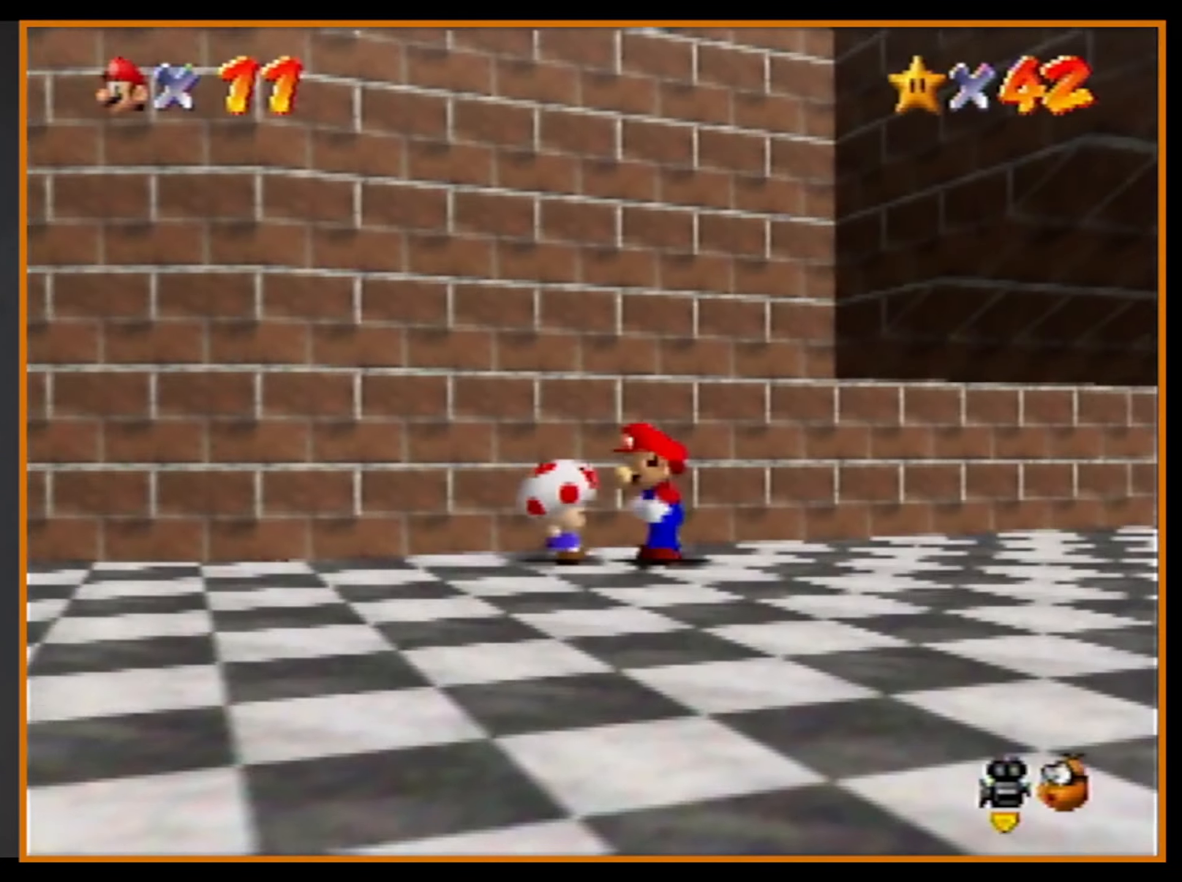
{"buttons": [], "left_stick": "center", "events": [[133, "C_RIGHT", "down"], [166, "left_stick", "center"], [200, "C_RIGHT", "up"], [233, "C_RIGHT", "down"], [366, "C_RIGHT", "up"]]}
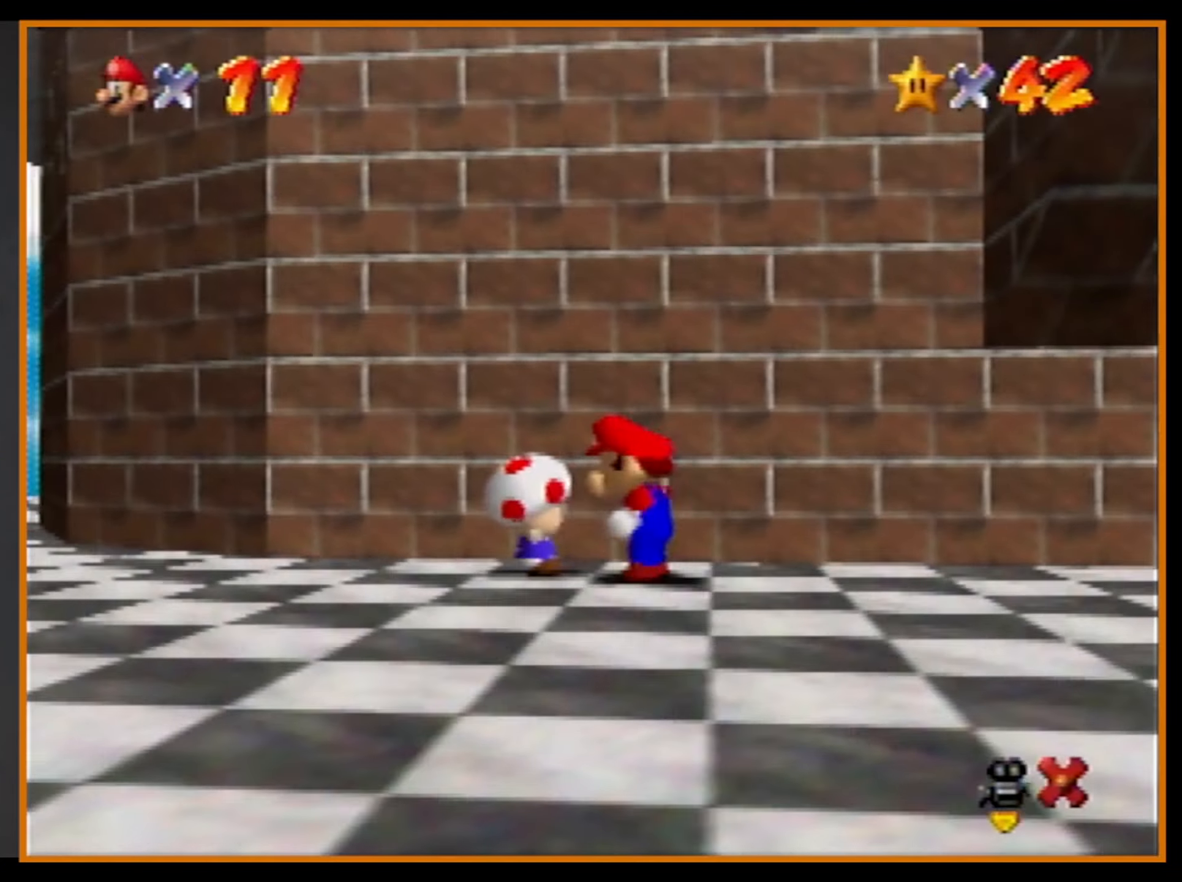
{"buttons": [], "left_stick": "center", "events": []}
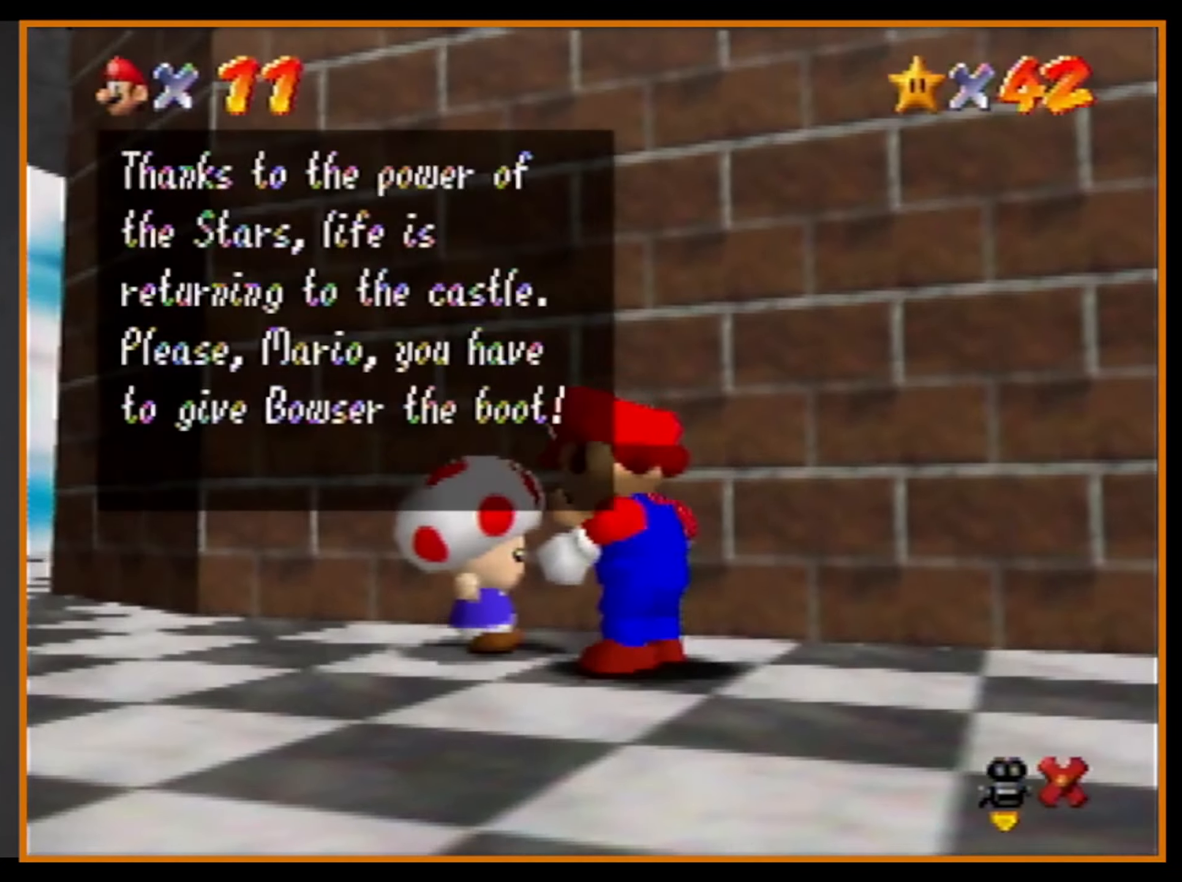
{"buttons": ["A"], "left_stick": "center", "events": [[66, "B", "down"], [100, "A", "down"], [100, "B", "up"], [233, "A", "up"], [400, "A", "down"], [400, "B", "down"], [433, "B", "up"]]}
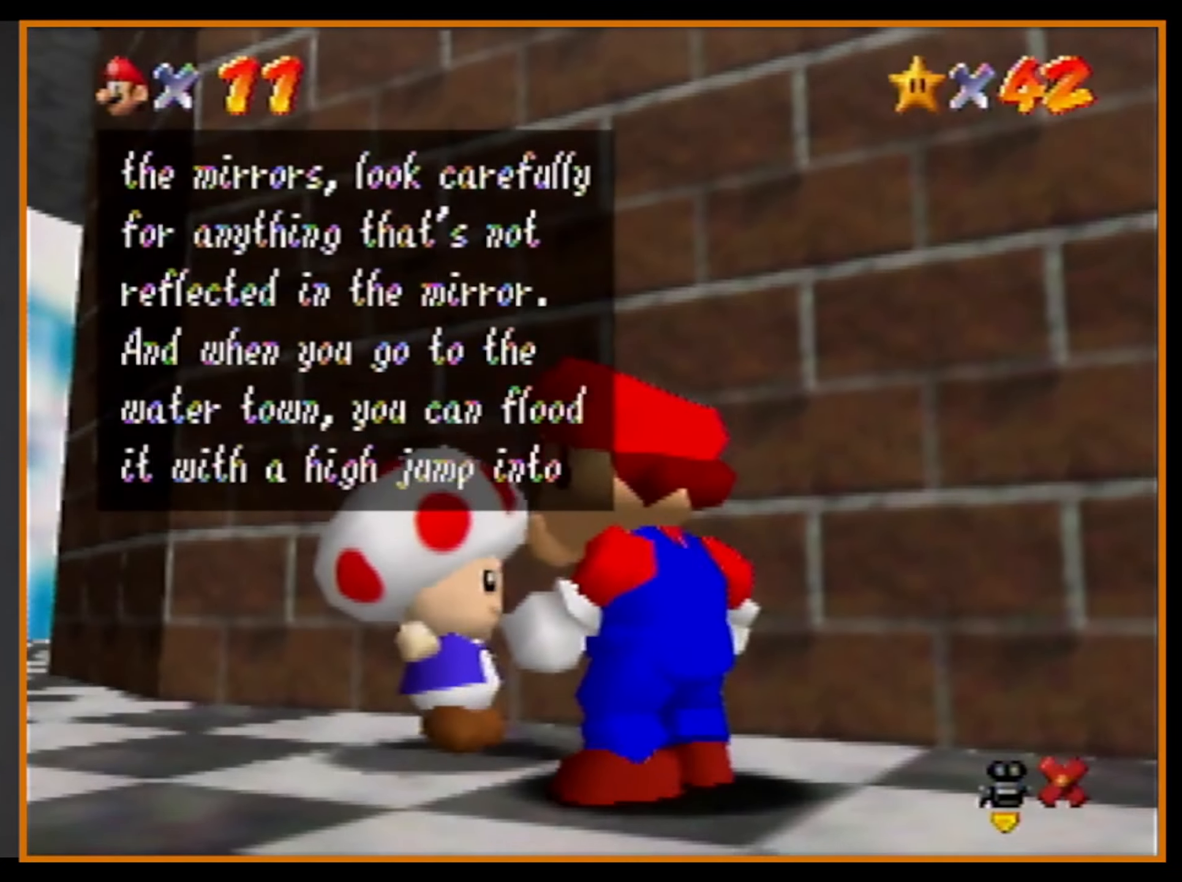
{"buttons": [], "left_stick": "center", "events": [[100, "A", "up"], [233, "B", "down"], [266, "A", "down"], [266, "B", "up"], [433, "A", "up"]]}
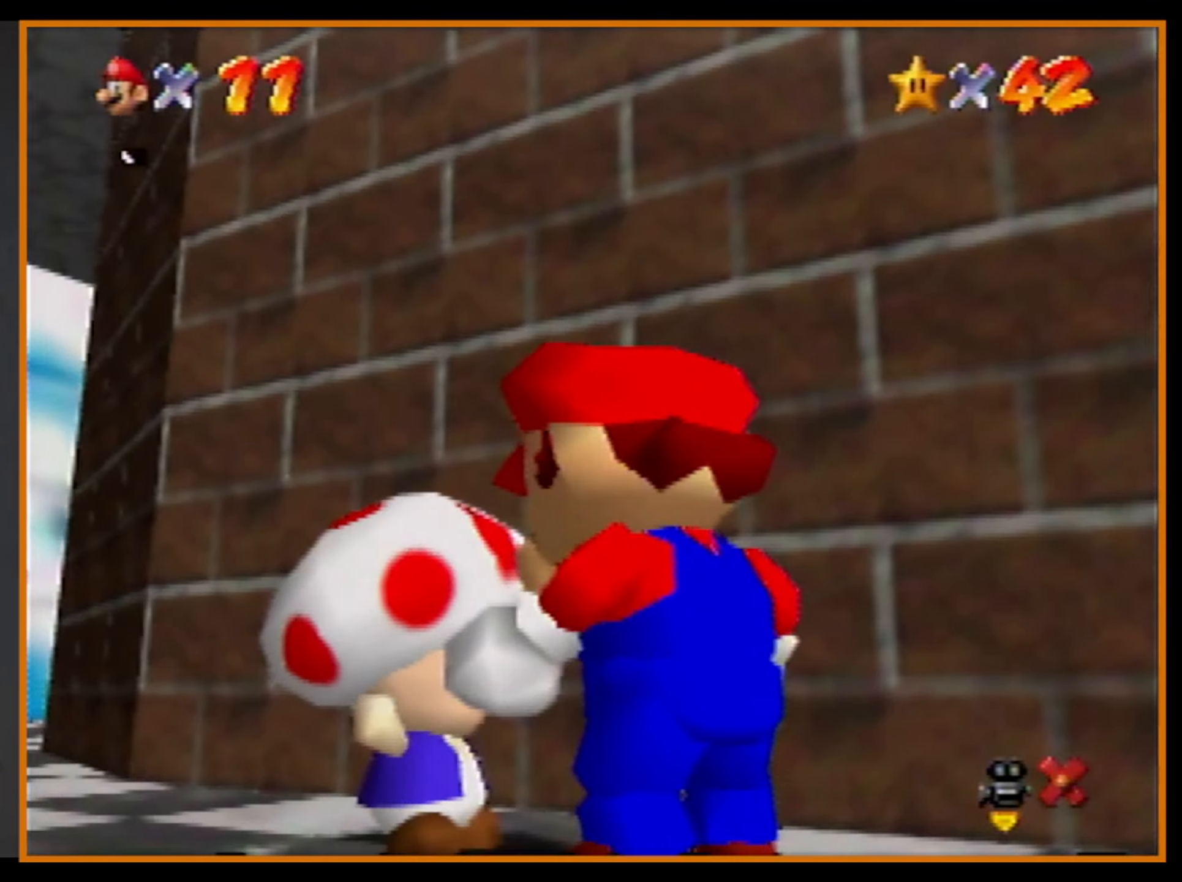
{"buttons": ["C_RIGHT"], "left_stick": "down", "events": [[66, "B", "down"], [100, "A", "down"], [133, "B", "up"], [200, "A", "up"], [300, "C_RIGHT", "down"], [366, "left_stick", "down"], [400, "C_RIGHT", "up"], [466, "C_RIGHT", "down"]]}
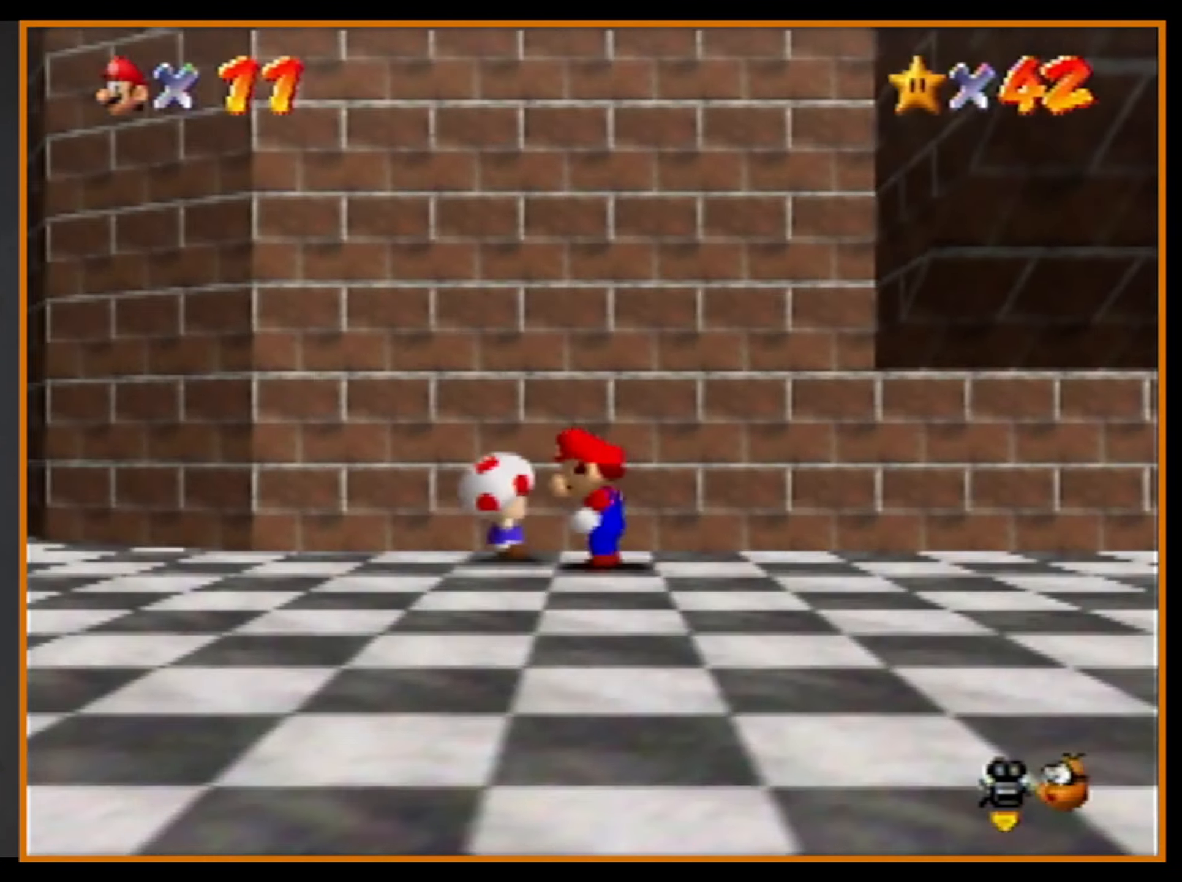
{"buttons": ["C_RIGHT"], "left_stick": "down-left", "events": [[66, "C_RIGHT", "up"], [66, "left_stick", "down-left"], [133, "C_RIGHT", "down"], [233, "C_RIGHT", "up"], [300, "C_RIGHT", "down"], [400, "C_RIGHT", "up"], [466, "C_RIGHT", "down"]]}
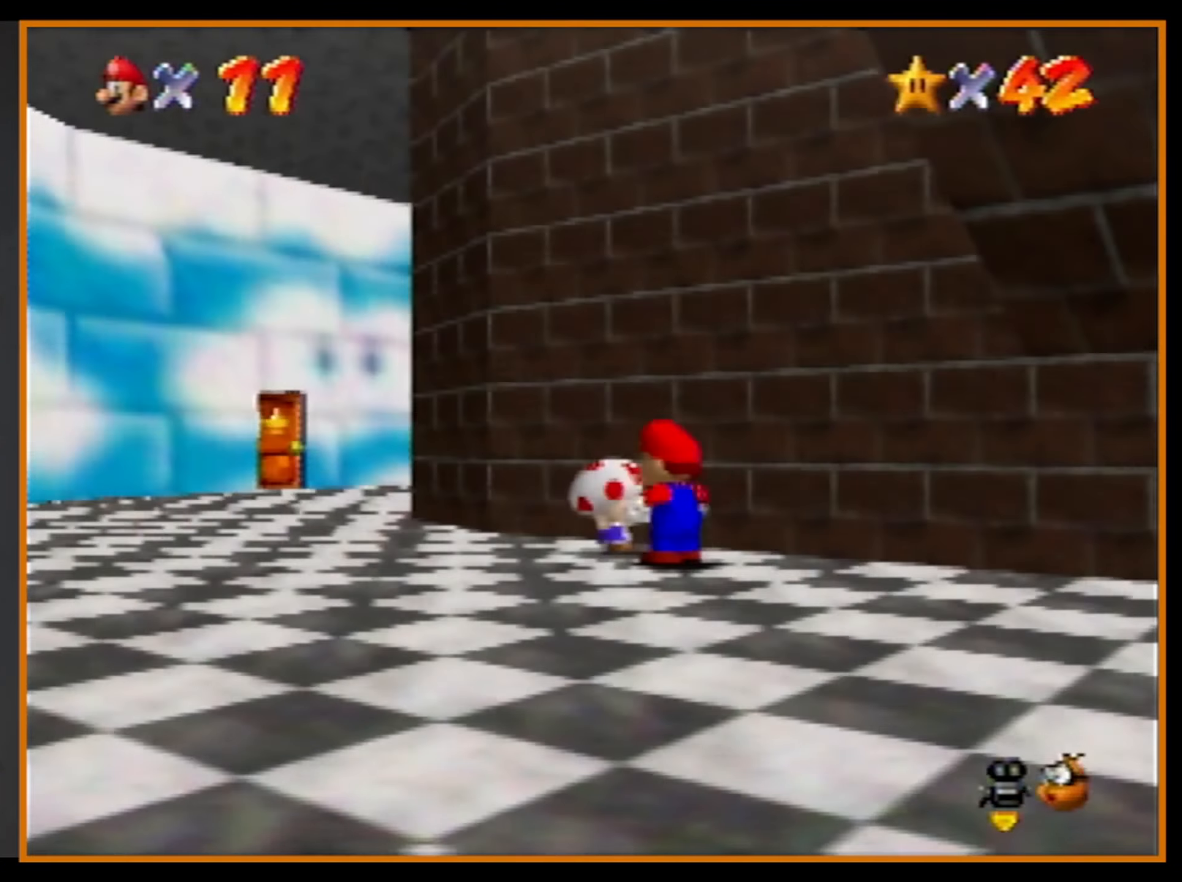
{"buttons": ["C_RIGHT"], "left_stick": "down-left", "events": [[66, "C_RIGHT", "up"], [100, "C_RIGHT", "down"], [200, "C_RIGHT", "up"], [266, "C_RIGHT", "down"], [366, "C_RIGHT", "up"], [433, "C_RIGHT", "down"]]}
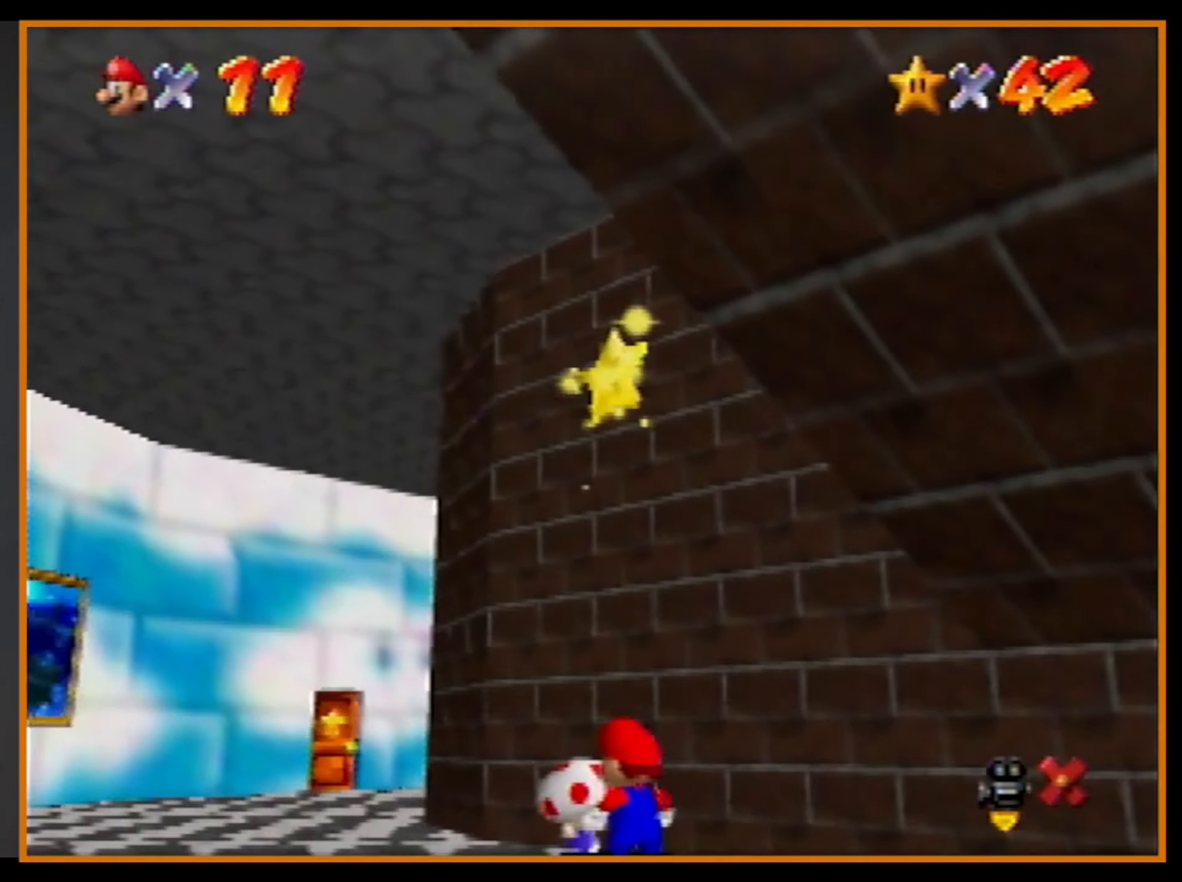
{"buttons": [], "left_stick": "down-left", "events": [[33, "C_RIGHT", "up"]]}
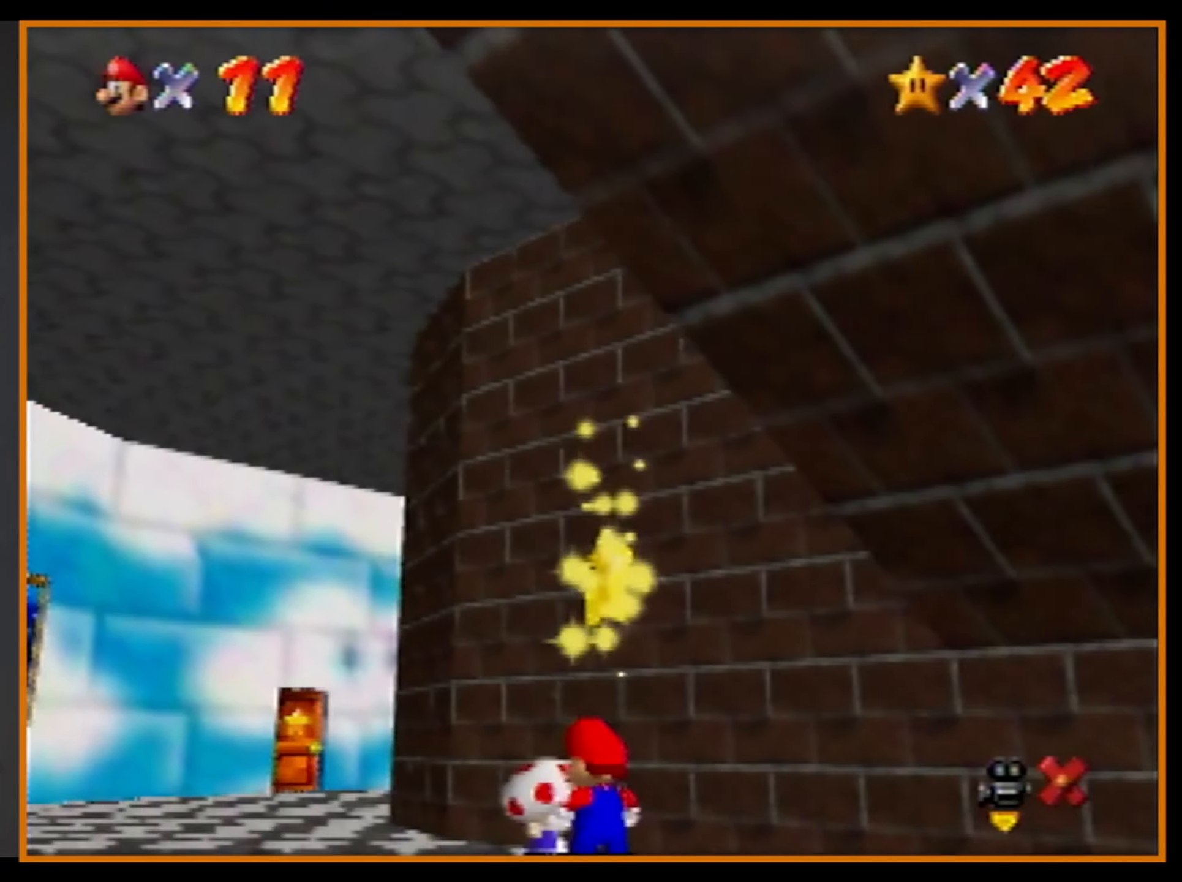
{"buttons": [], "left_stick": "down-left", "events": []}
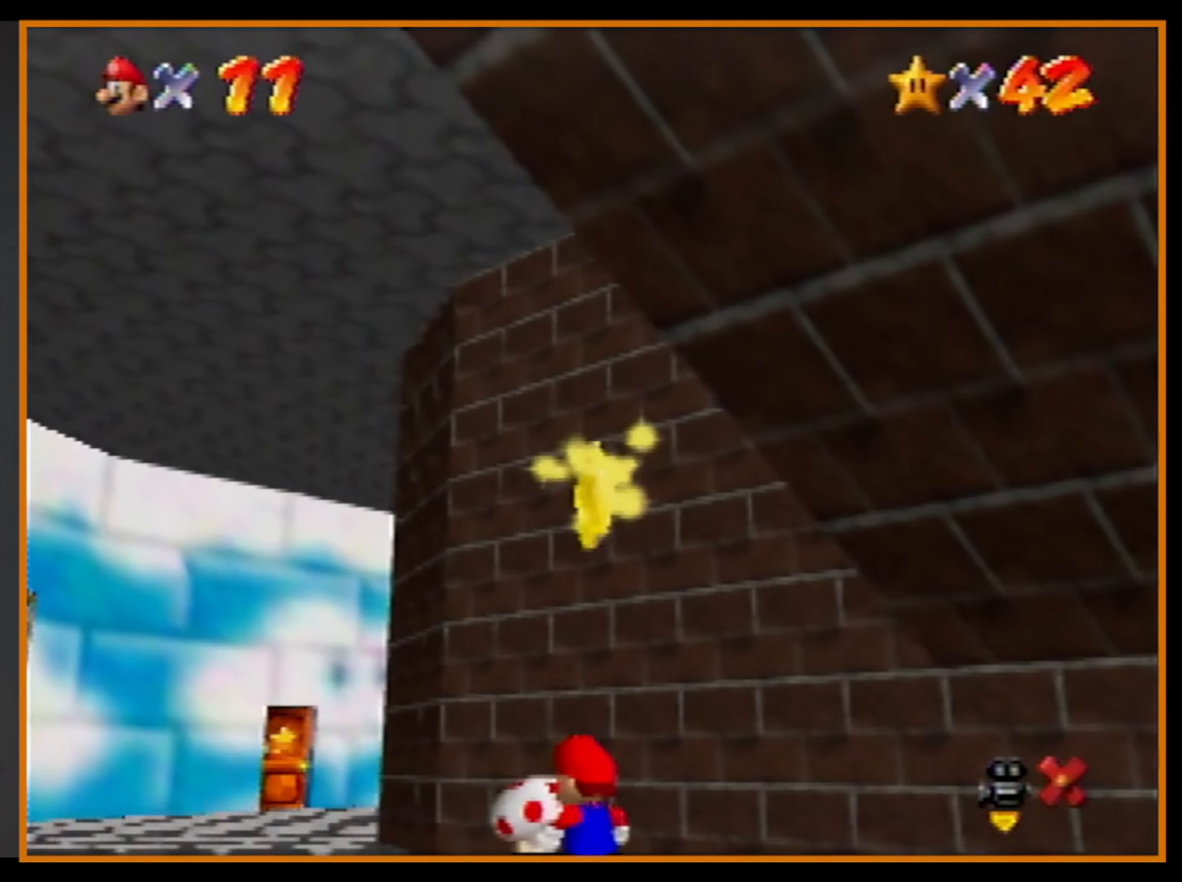
{"buttons": [], "left_stick": "down-left", "events": []}
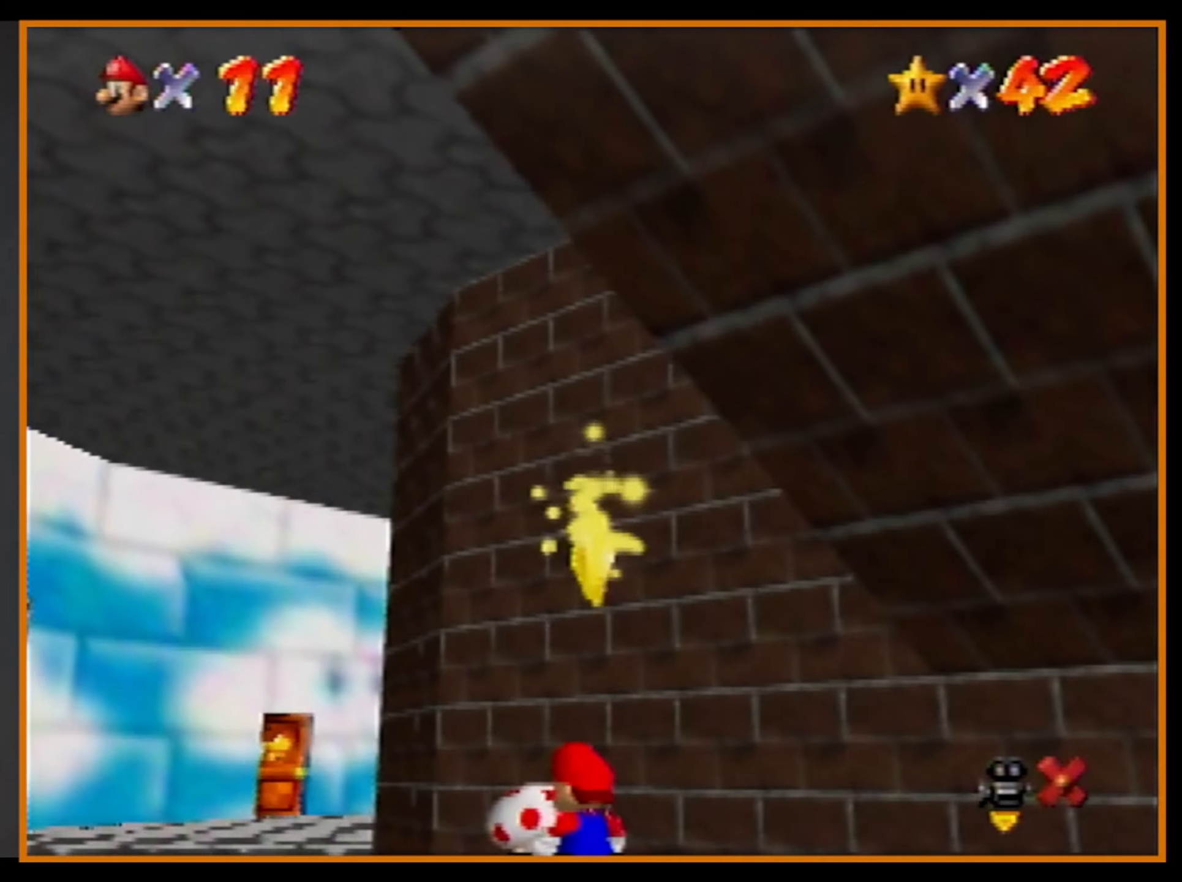
{"buttons": [], "left_stick": "down-left", "events": []}
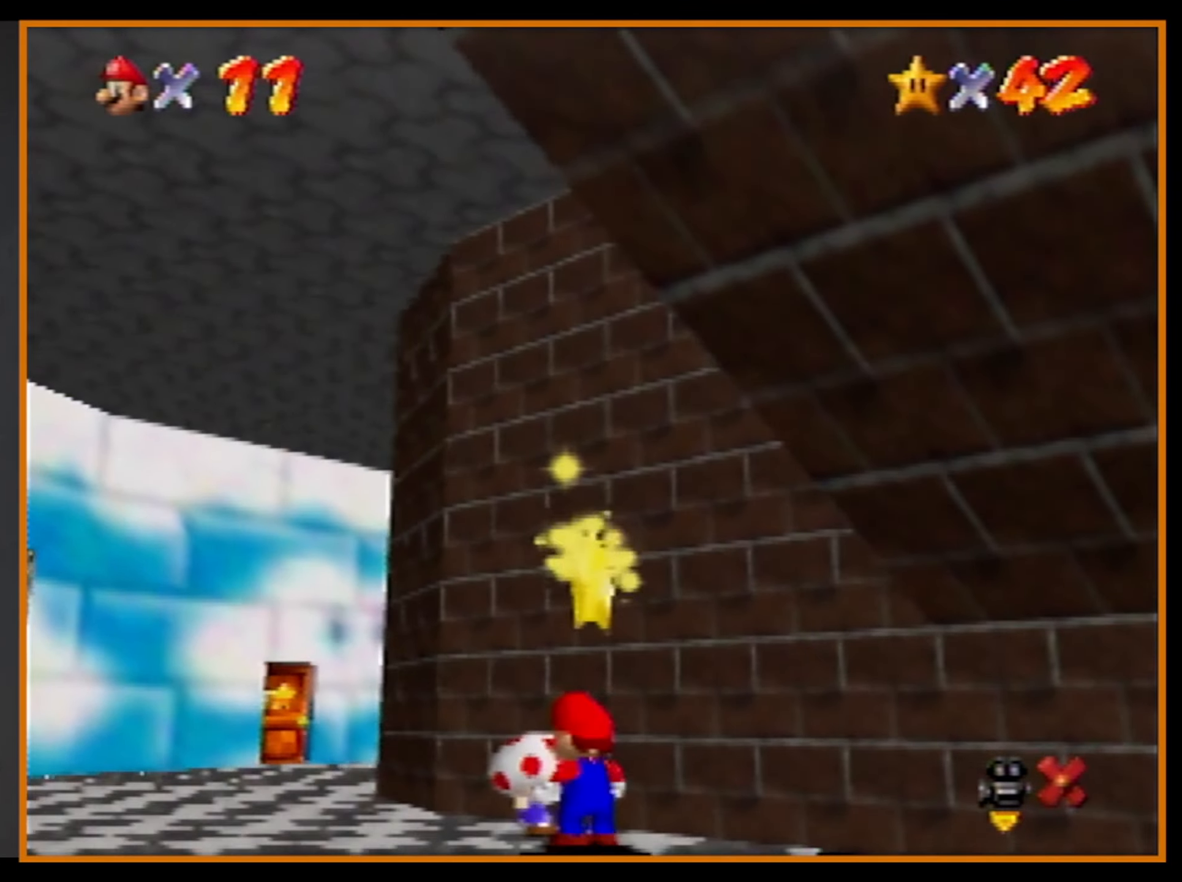
{"buttons": [], "left_stick": "down-left", "events": []}
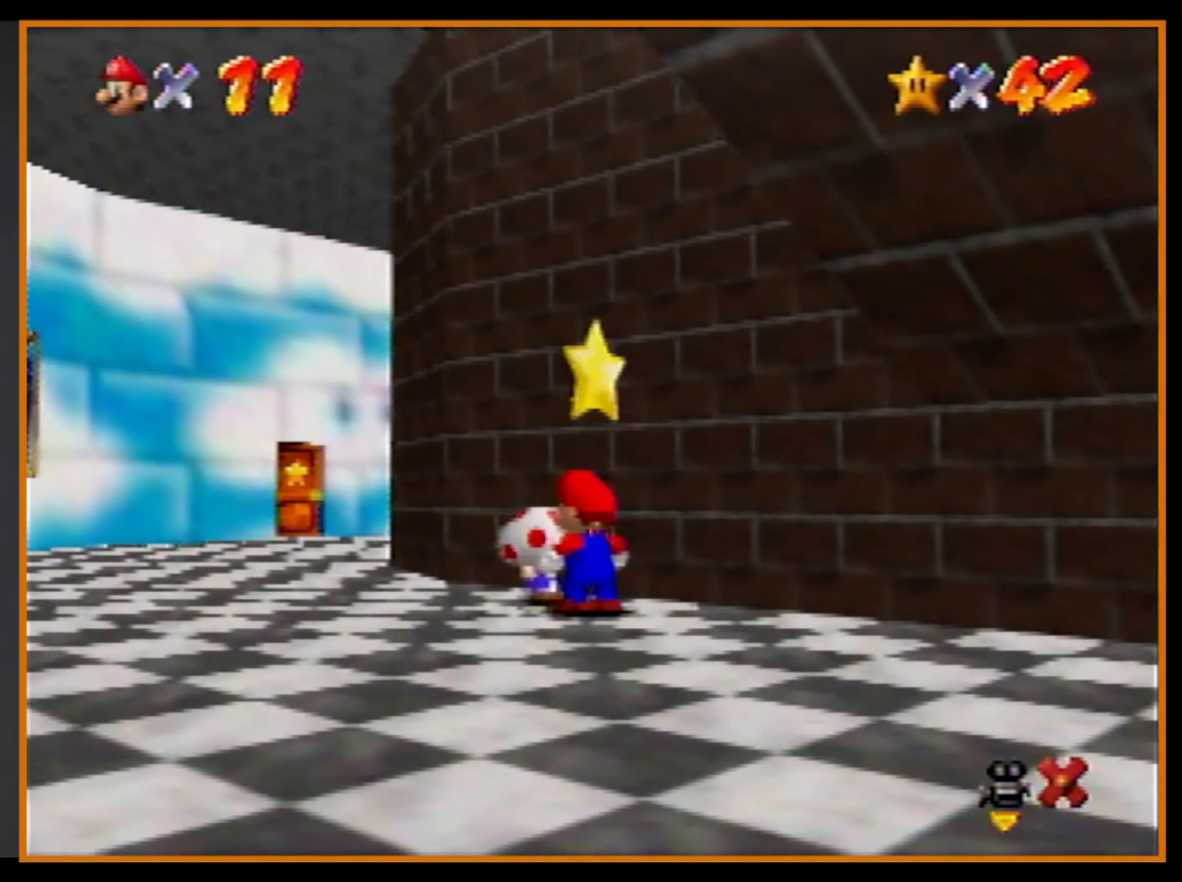
{"buttons": ["A", "Z"], "left_stick": "down-left", "events": [[500, "A", "down"], [500, "Z", "down"]]}